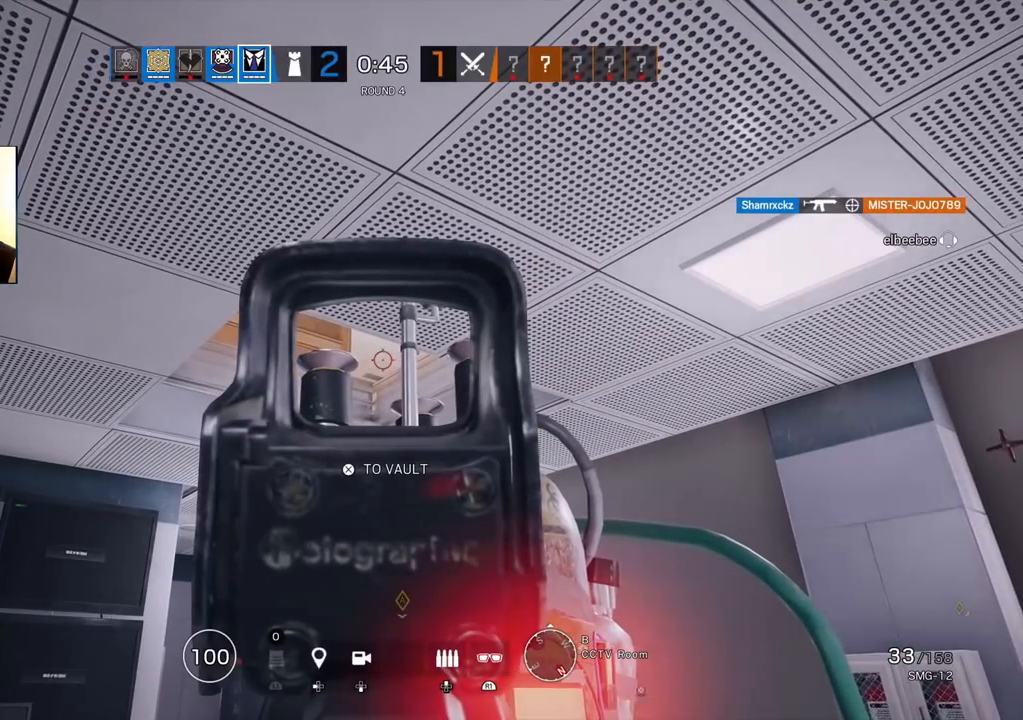
Gameplay with a controller (PlayStation layout); each line is a JSON object with the inputs held at the frame after it. "events" lists button and stick changes between this image and that frame as [ms after this image, input, new state], when the widget could be followed in between.
{"buttons": ["L1"], "left_stick": "center", "right_stick": "center", "events": []}
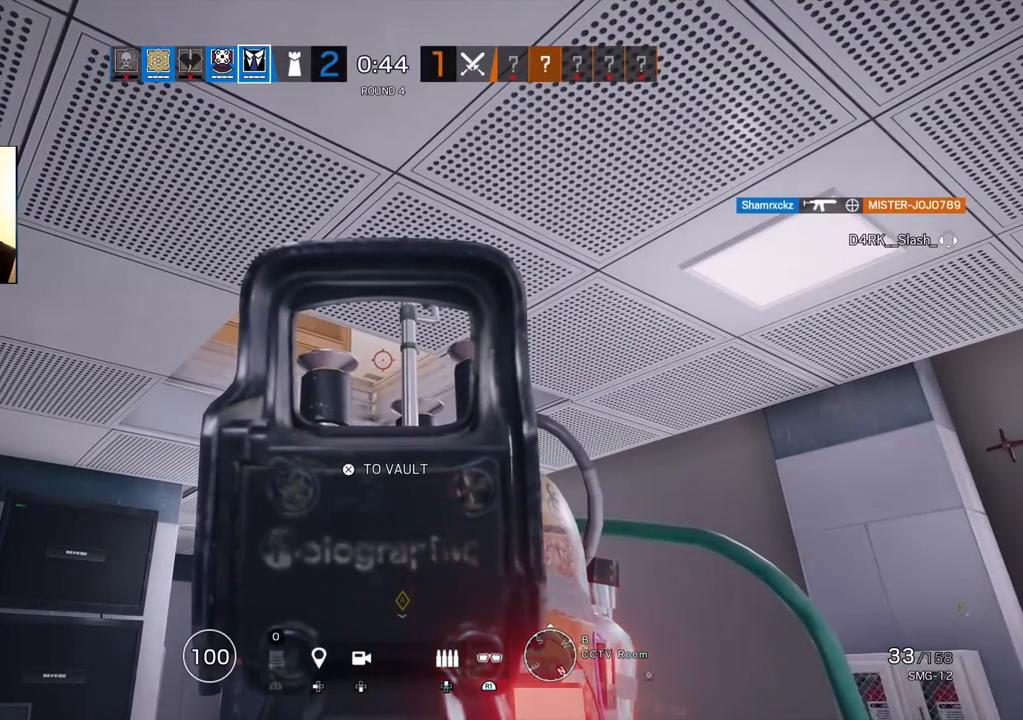
{"buttons": ["L3"], "left_stick": "up", "right_stick": "right", "events": [[17, "L1", "up"], [17, "left_stick", "left"], [17, "right_stick", "down-left"], [117, "left_stick", "up-left"], [183, "right_stick", "center"], [283, "left_stick", "up"], [333, "L3", "down"], [400, "right_stick", "right"], [417, "L3", "up"], [483, "L3", "down"]]}
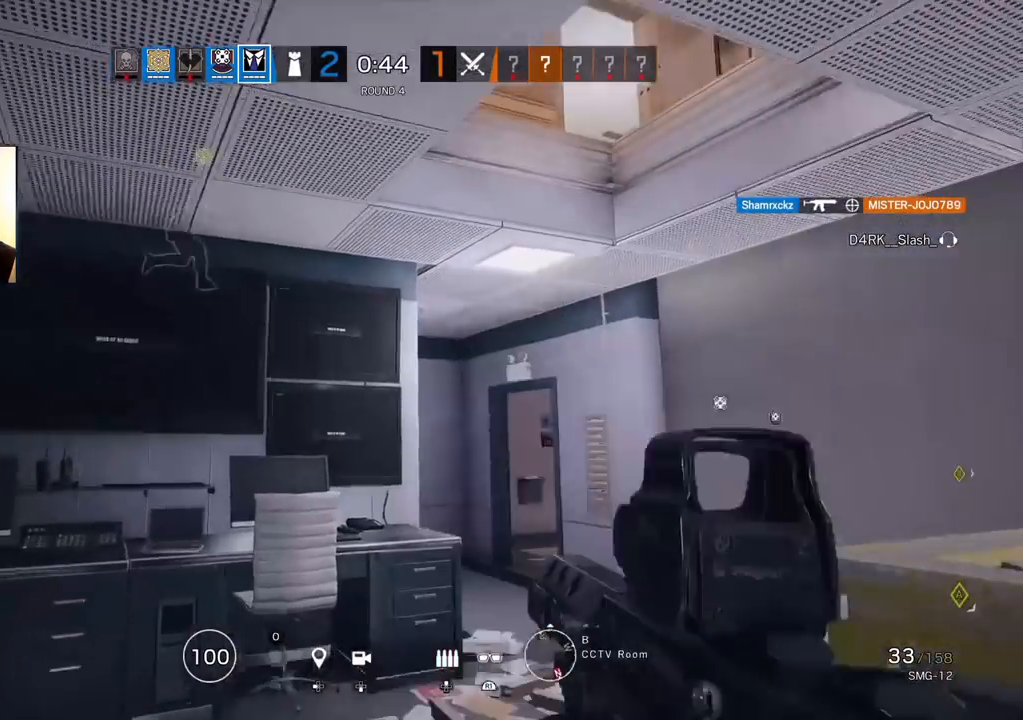
{"buttons": ["L1"], "left_stick": "left", "right_stick": "up-right", "events": [[33, "right_stick", "down-right"], [83, "L3", "up"], [167, "left_stick", "up-left"], [200, "L1", "down"], [217, "L3", "down"], [283, "R2", "down"], [300, "right_stick", "center"], [350, "L3", "up"], [350, "R2", "up"], [400, "right_stick", "right"], [417, "R2", "down"], [417, "left_stick", "left"], [450, "right_stick", "up-right"], [500, "R2", "up"]]}
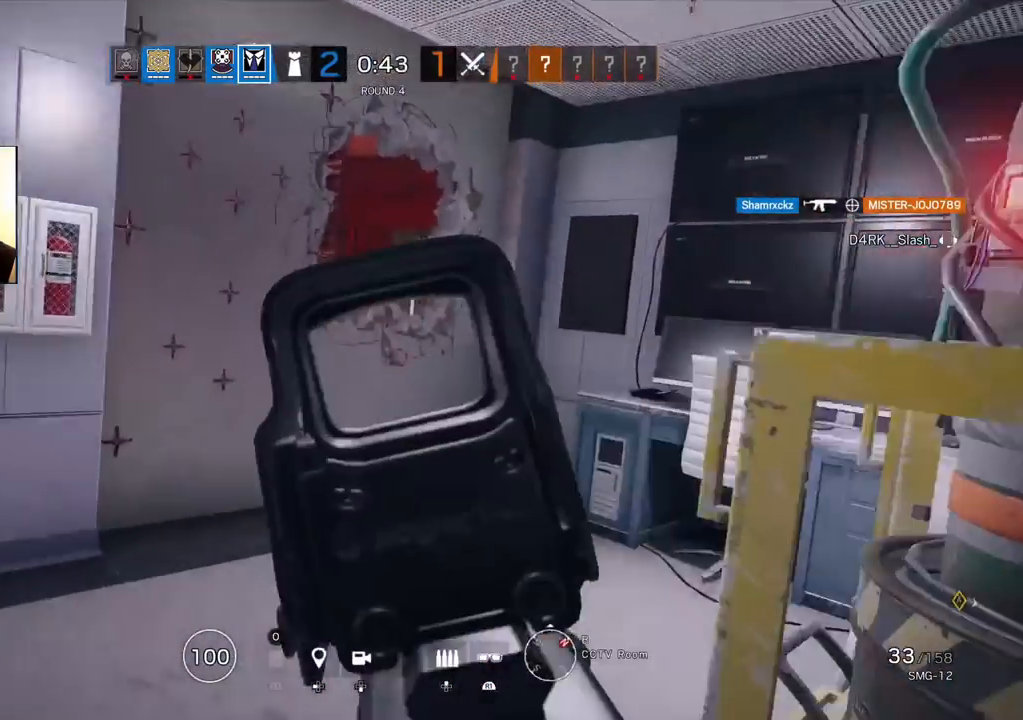
{"buttons": ["L1"], "left_stick": "up-left", "right_stick": "center", "events": [[133, "right_stick", "center"], [417, "left_stick", "up"], [483, "left_stick", "up-left"]]}
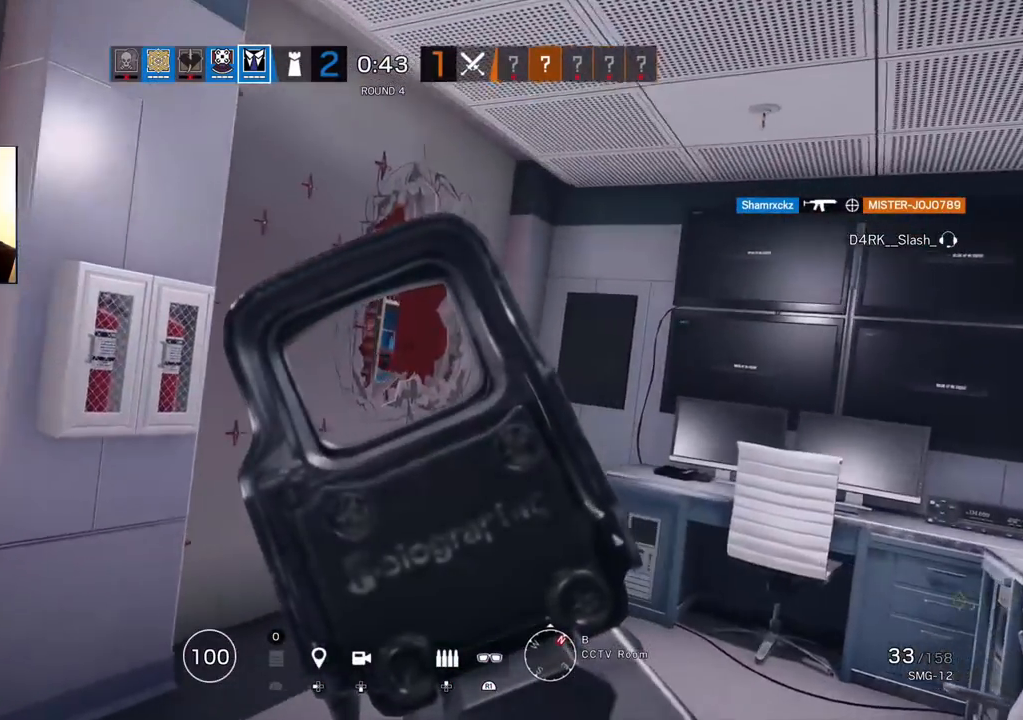
{"buttons": ["L1"], "left_stick": "up", "right_stick": "center", "events": [[83, "R3", "down"], [183, "R3", "up"], [317, "left_stick", "up"]]}
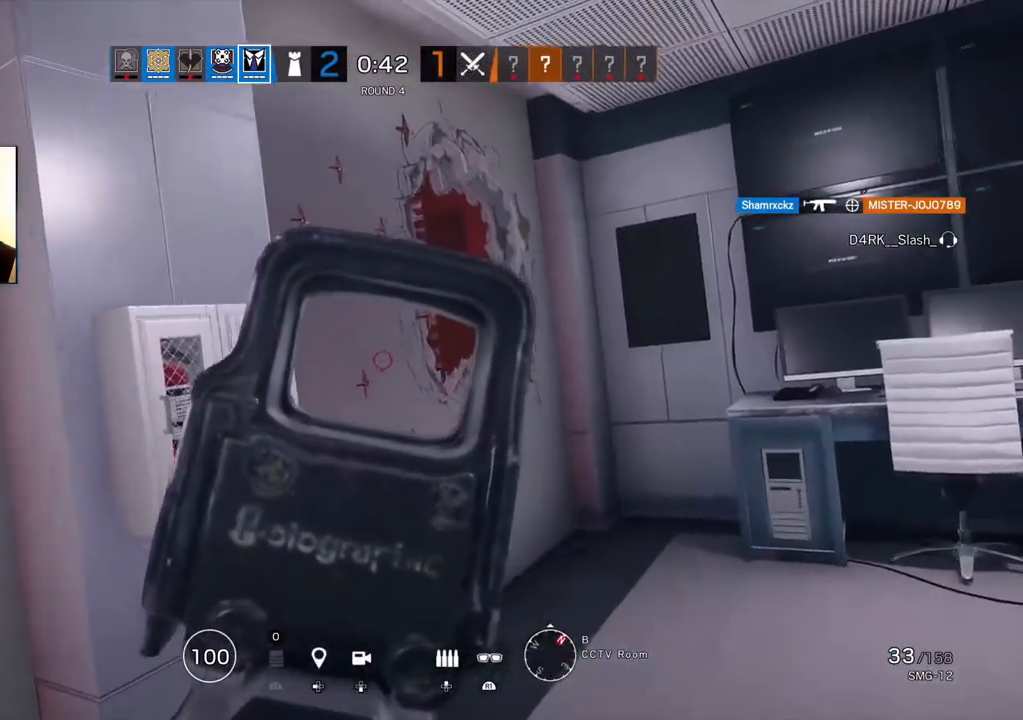
{"buttons": ["L1"], "left_stick": "center", "right_stick": "center", "events": [[200, "left_stick", "center"]]}
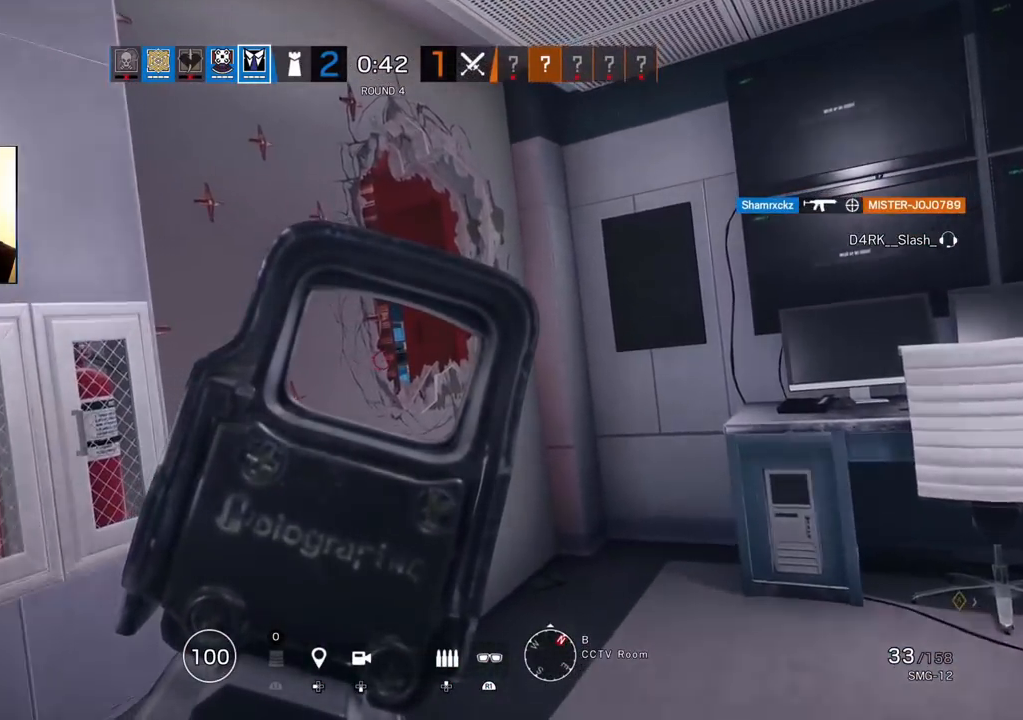
{"buttons": ["L1"], "left_stick": "center", "right_stick": "center", "events": []}
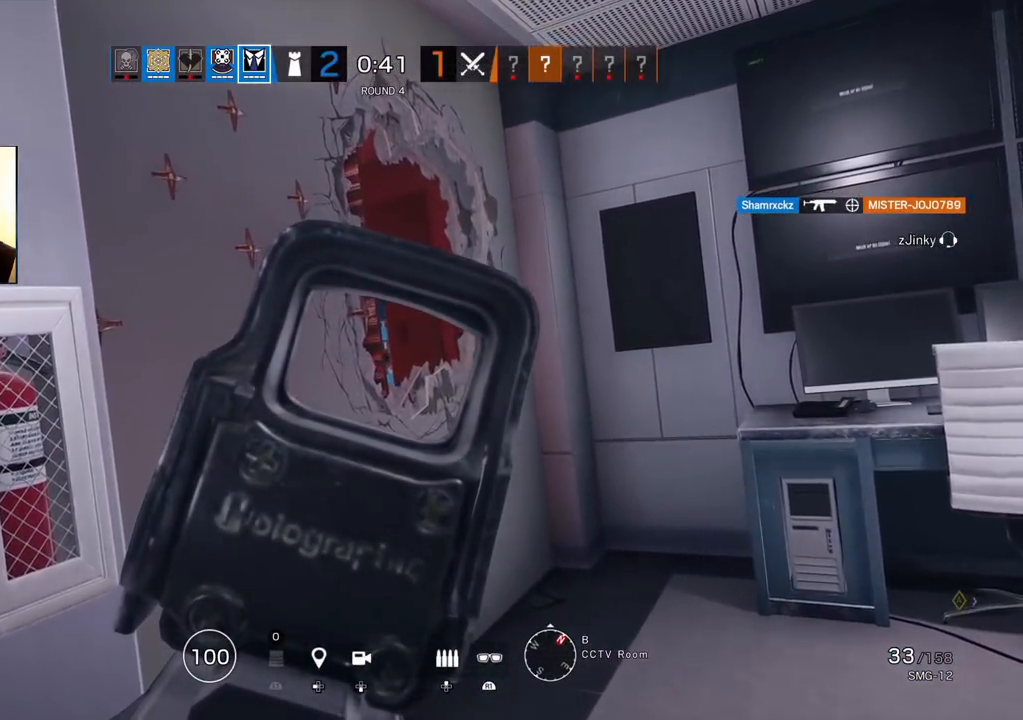
{"buttons": ["L1"], "left_stick": "up-right", "right_stick": "left", "events": [[300, "left_stick", "up-right"], [450, "right_stick", "left"]]}
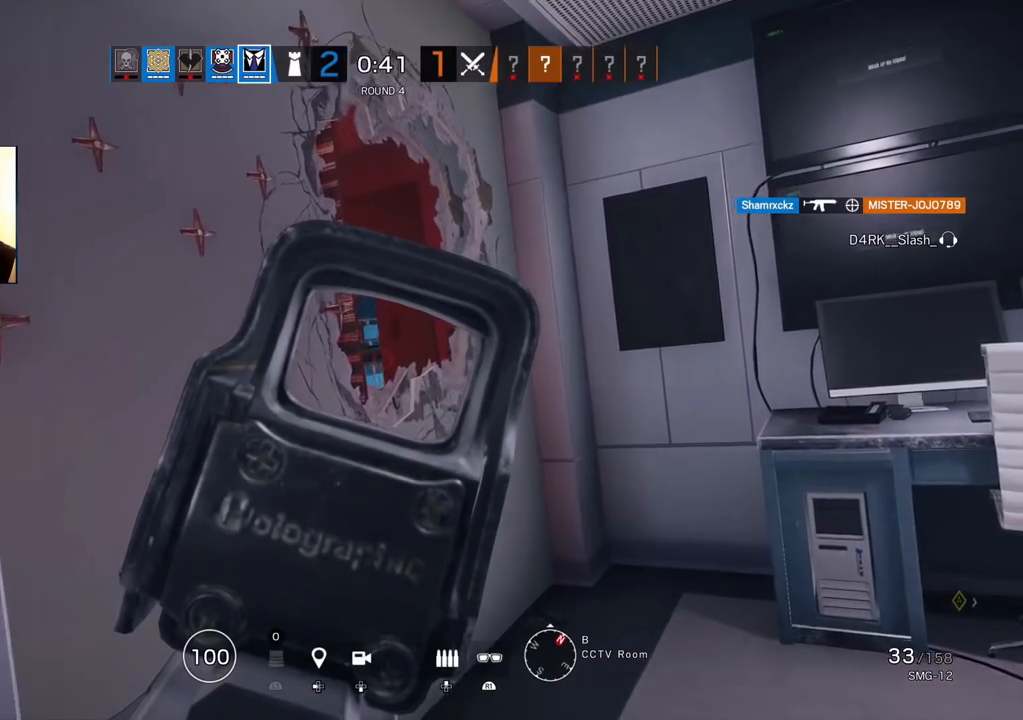
{"buttons": ["L1", "L3"], "left_stick": "up-right", "right_stick": "center", "events": [[433, "L3", "down"], [433, "right_stick", "center"]]}
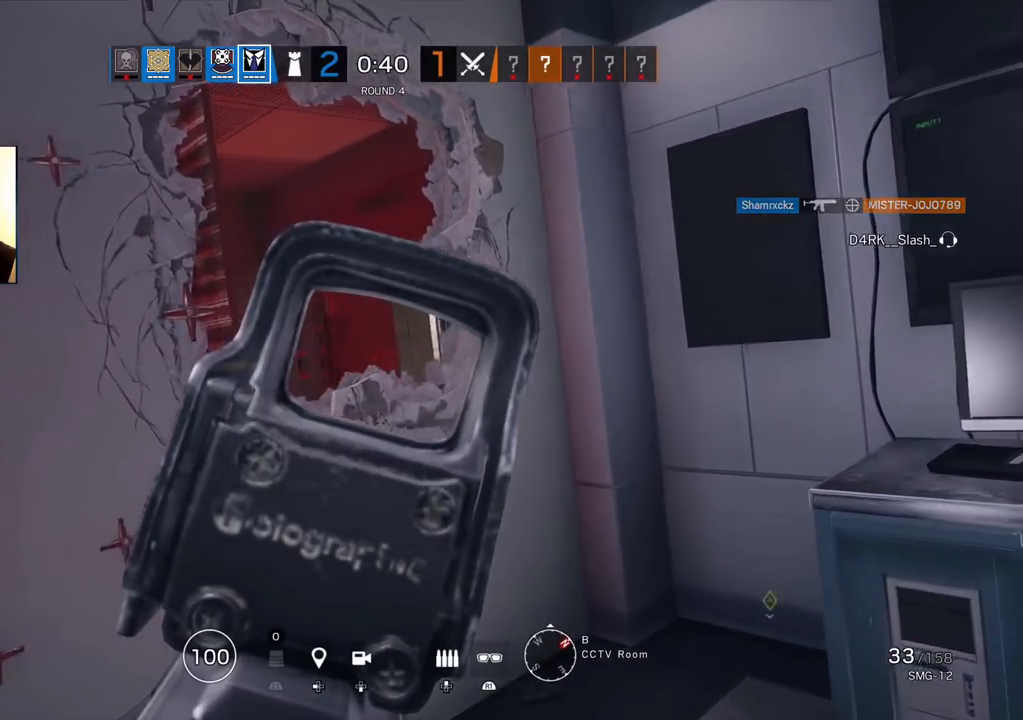
{"buttons": ["L1"], "left_stick": "center", "right_stick": "center", "events": [[67, "L3", "up"], [133, "left_stick", "center"], [183, "left_stick", "up-left"], [300, "left_stick", "center"]]}
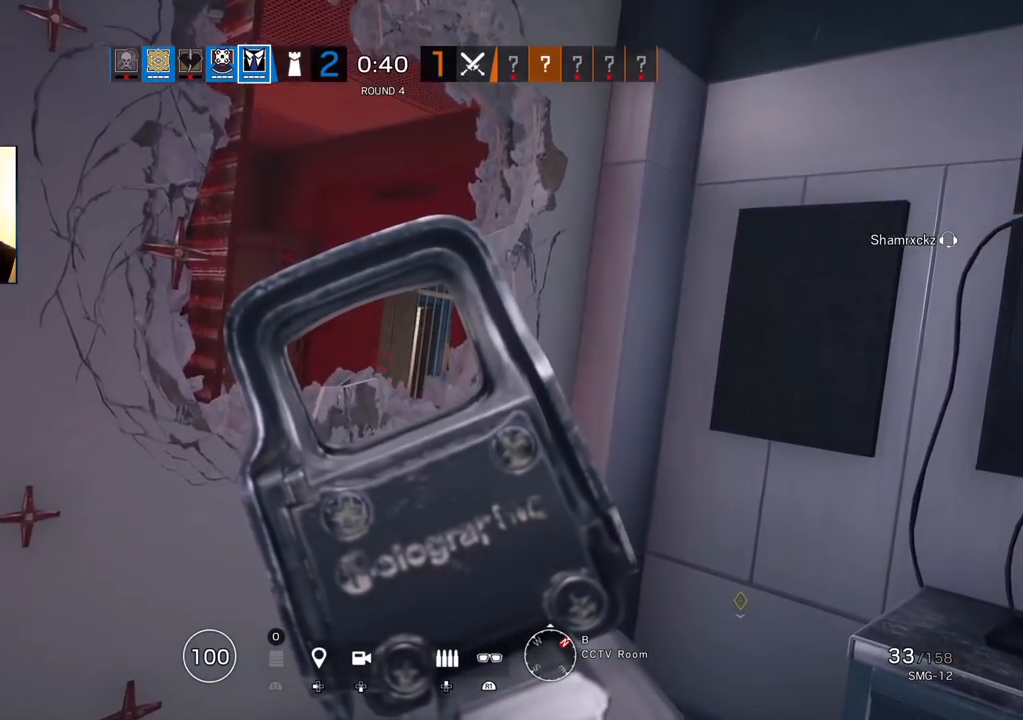
{"buttons": ["L1"], "left_stick": "center", "right_stick": "center", "events": []}
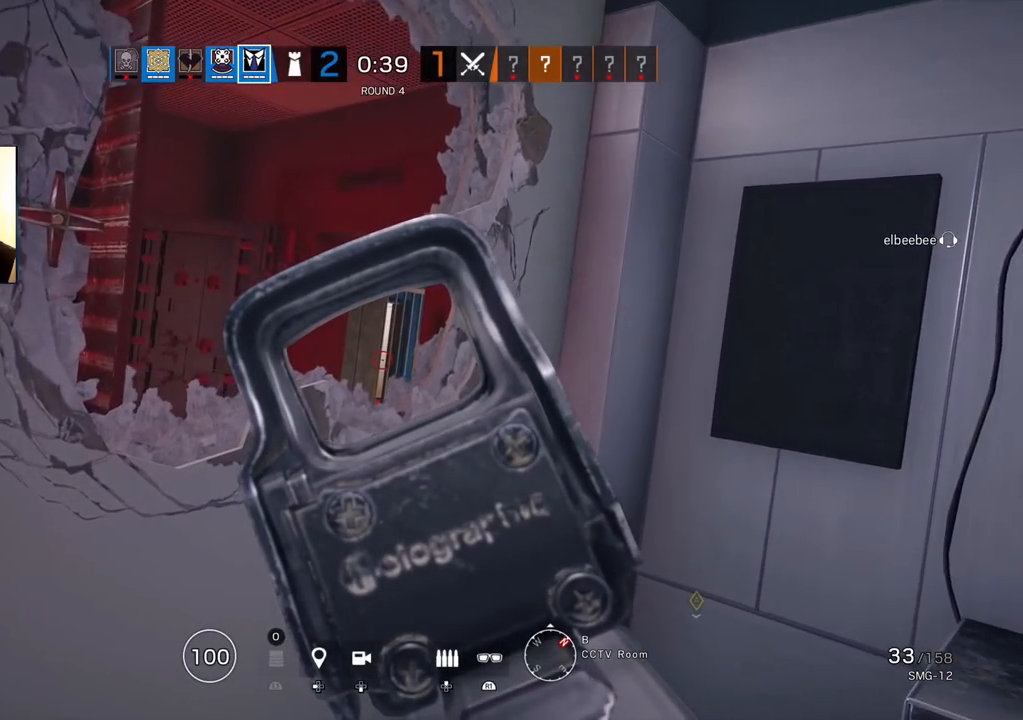
{"buttons": ["L1"], "left_stick": "down-left", "right_stick": "center", "events": [[283, "R1", "down"], [333, "R1", "up"], [483, "left_stick", "down-left"]]}
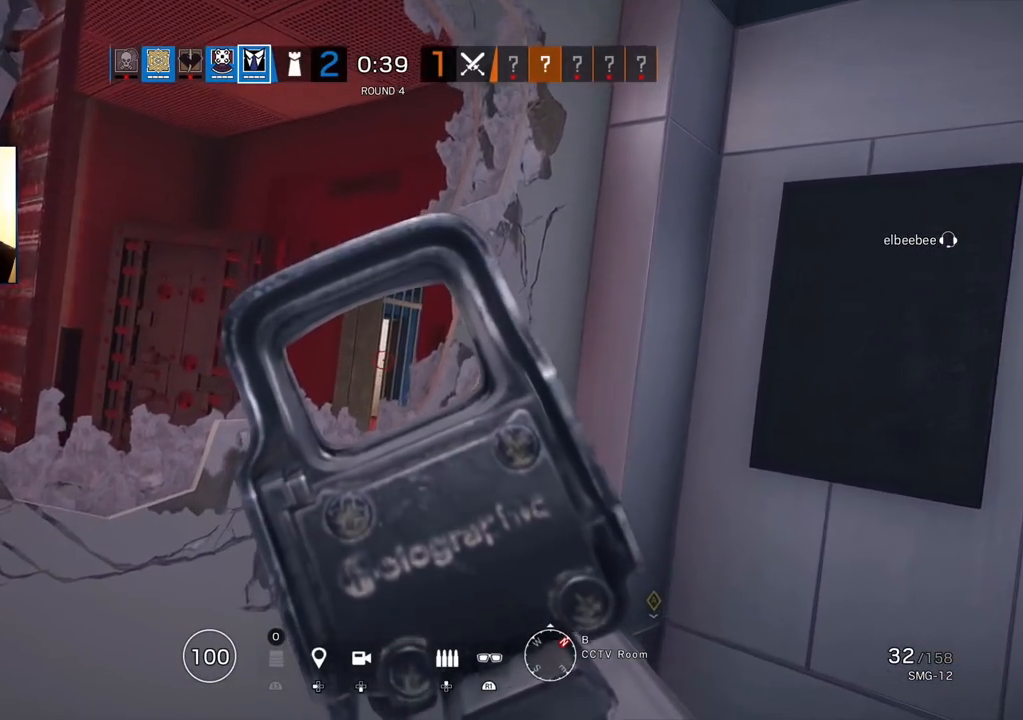
{"buttons": ["L1", "R2"], "left_stick": "down-left", "right_stick": "center", "events": [[17, "R2", "down"], [67, "right_stick", "right"], [117, "R2", "up"], [267, "R3", "down"], [333, "right_stick", "center"], [400, "R3", "up"], [417, "R2", "down"]]}
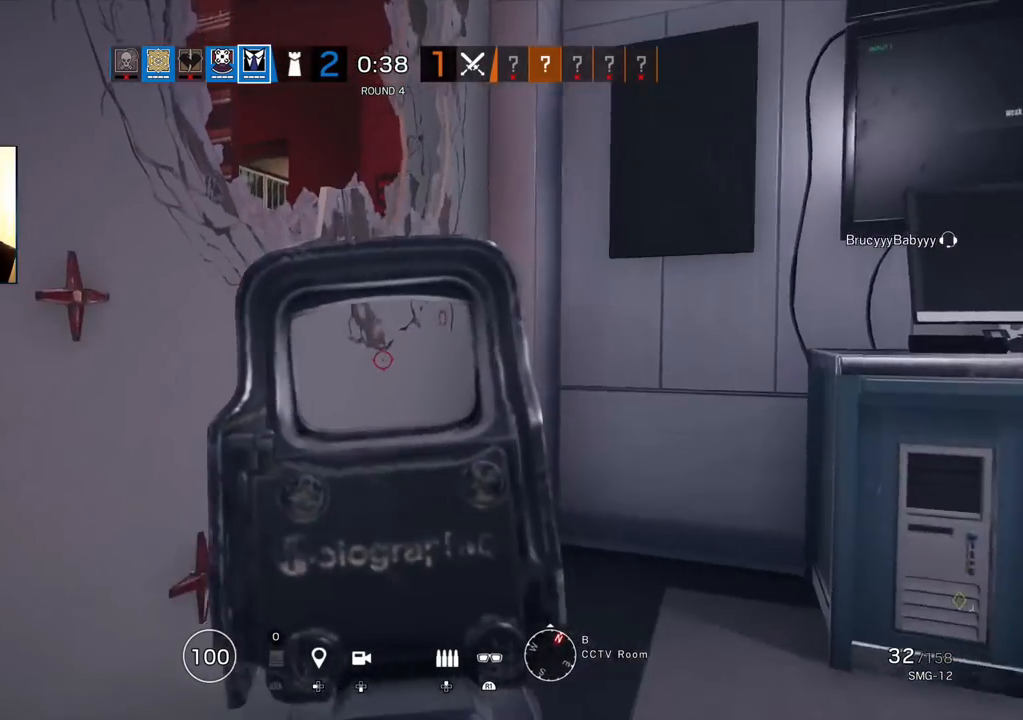
{"buttons": ["L1"], "left_stick": "center", "right_stick": "center", "events": [[33, "R2", "up"], [283, "left_stick", "center"]]}
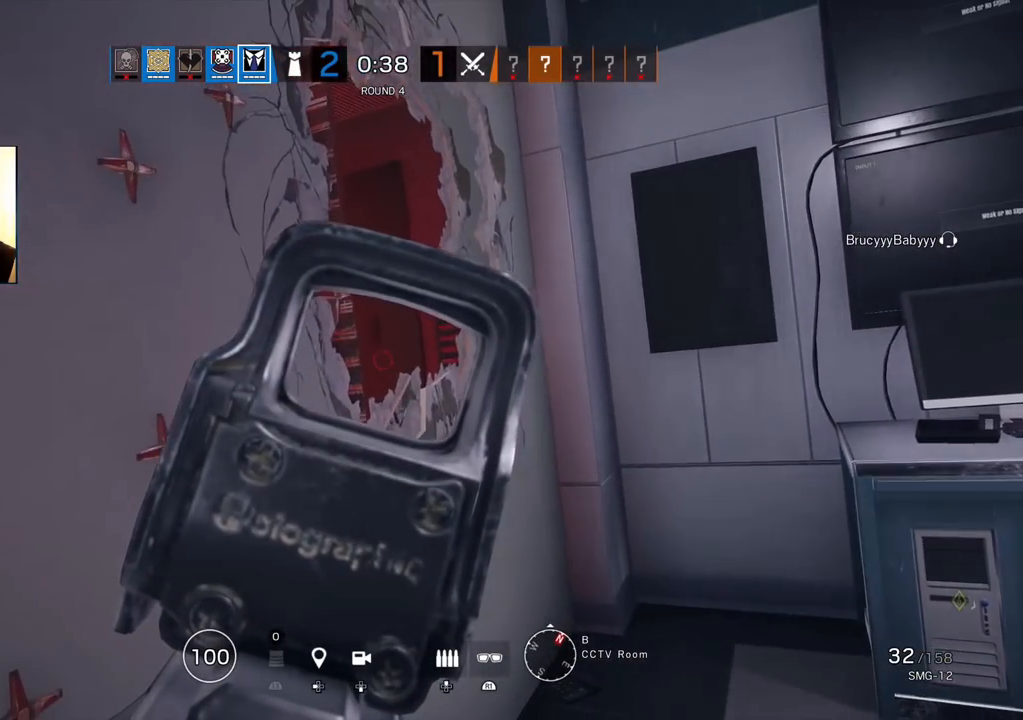
{"buttons": ["L1"], "left_stick": "center", "right_stick": "center", "events": []}
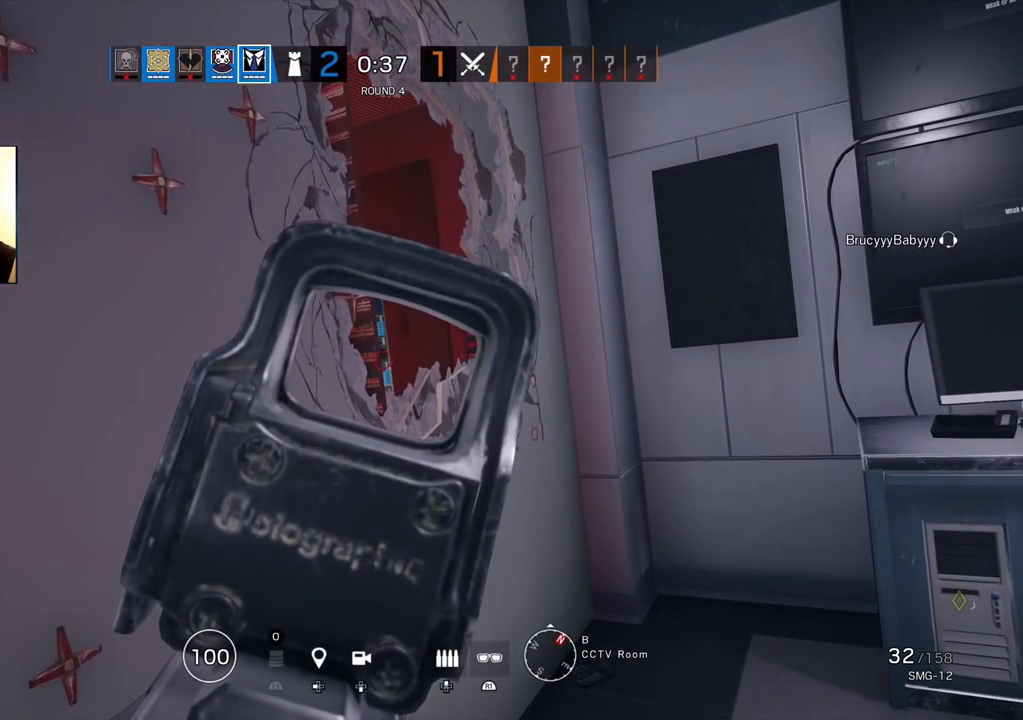
{"buttons": ["L1"], "left_stick": "center", "right_stick": "center", "events": []}
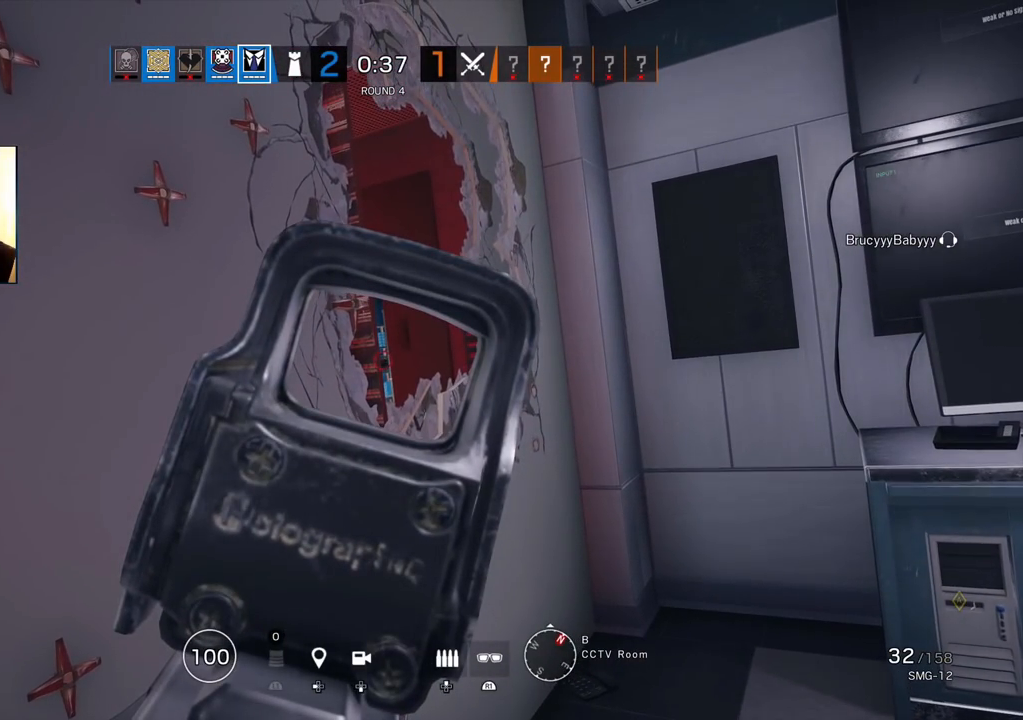
{"buttons": ["L1"], "left_stick": "center", "right_stick": "center", "events": []}
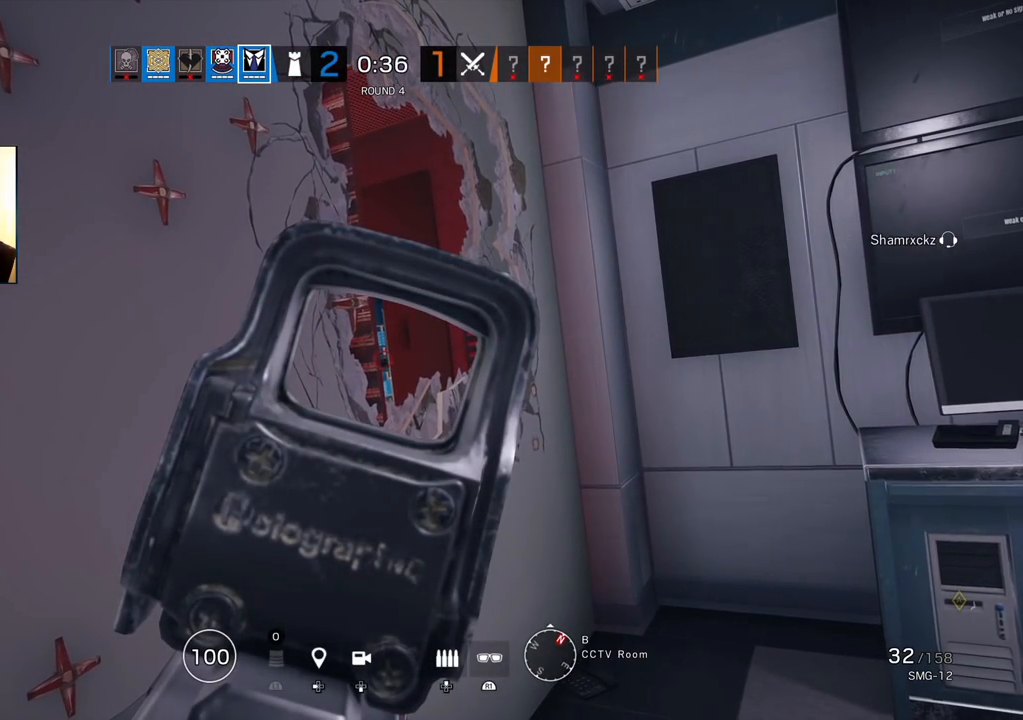
{"buttons": ["L1"], "left_stick": "center", "right_stick": "center", "events": []}
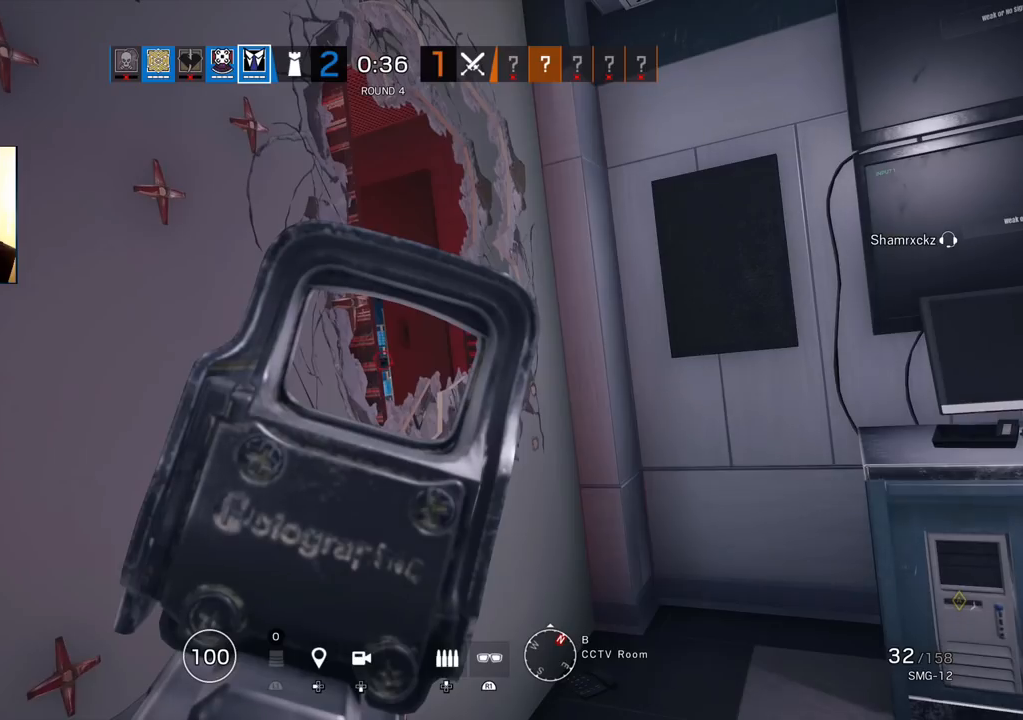
{"buttons": ["L1"], "left_stick": "center", "right_stick": "center", "events": []}
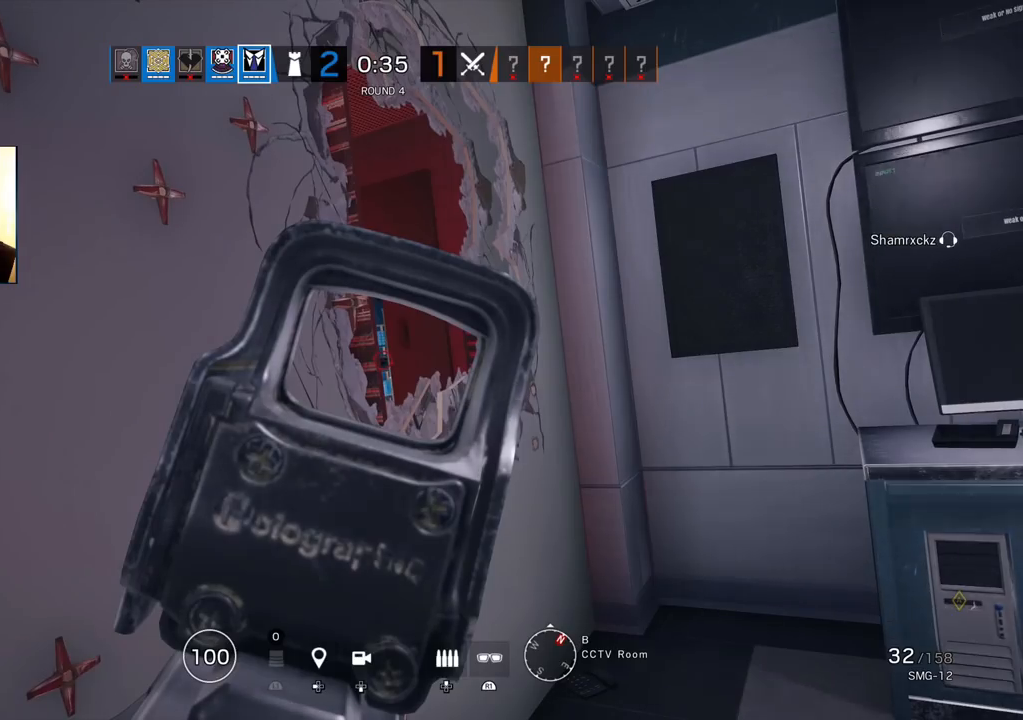
{"buttons": ["L1"], "left_stick": "center", "right_stick": "center", "events": []}
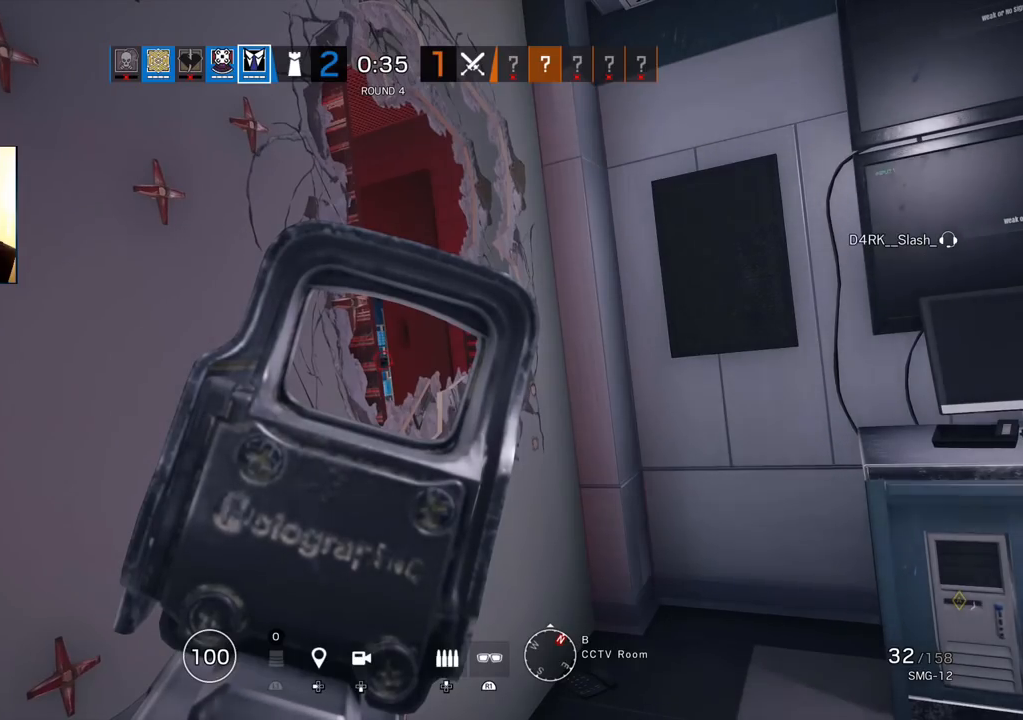
{"buttons": ["L1"], "left_stick": "center", "right_stick": "center", "events": []}
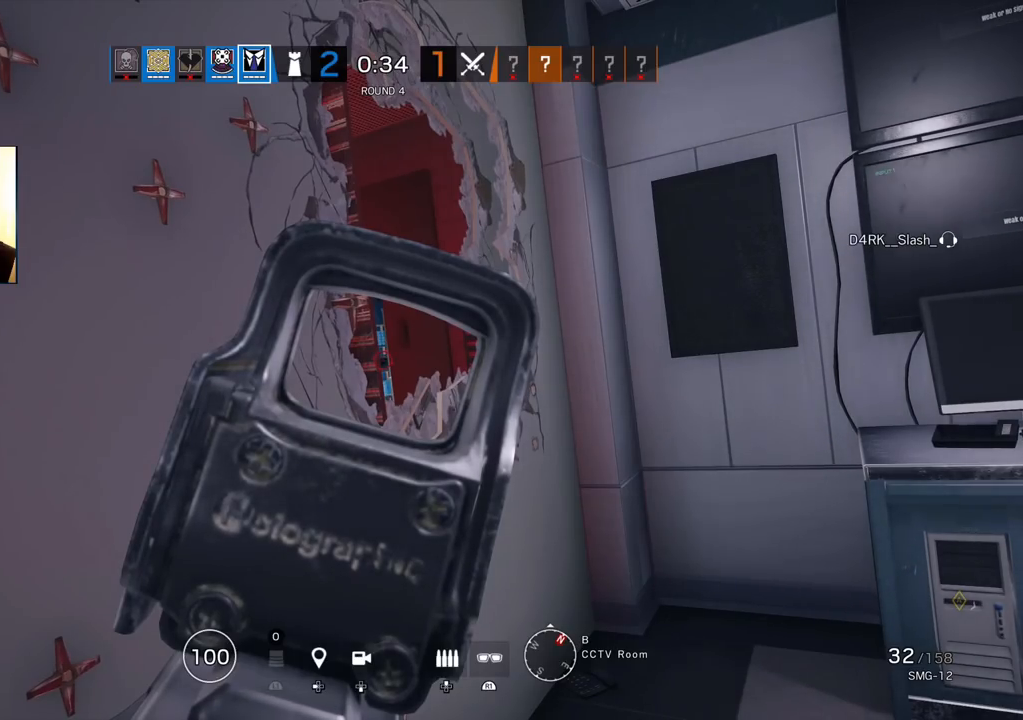
{"buttons": ["L1"], "left_stick": "center", "right_stick": "center", "events": []}
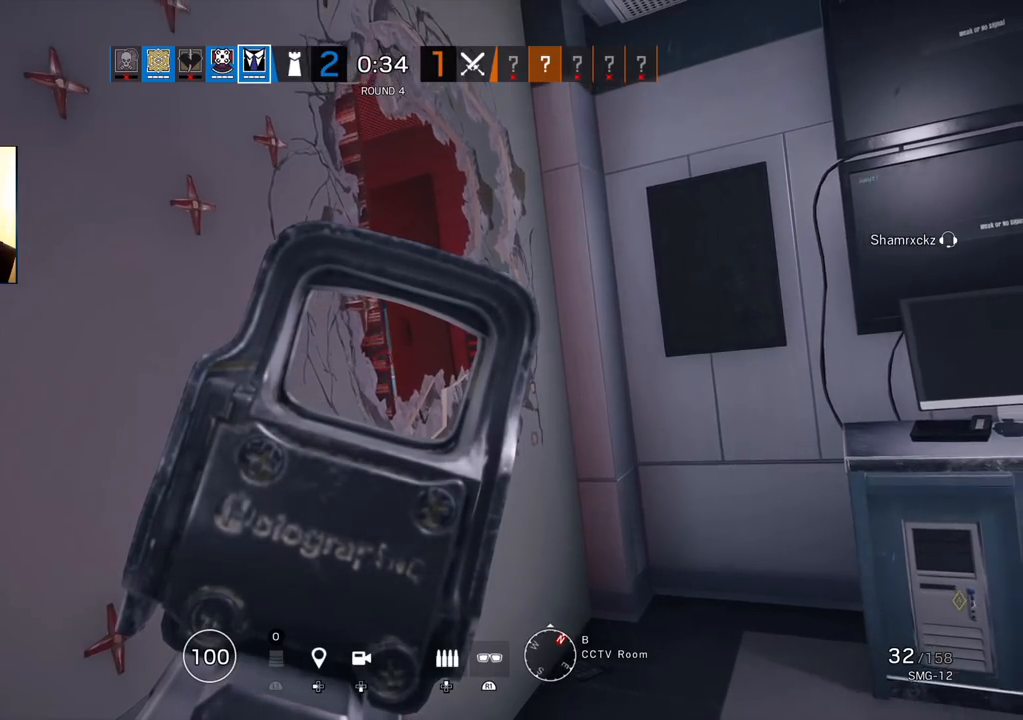
{"buttons": ["L1"], "left_stick": "center", "right_stick": "center", "events": []}
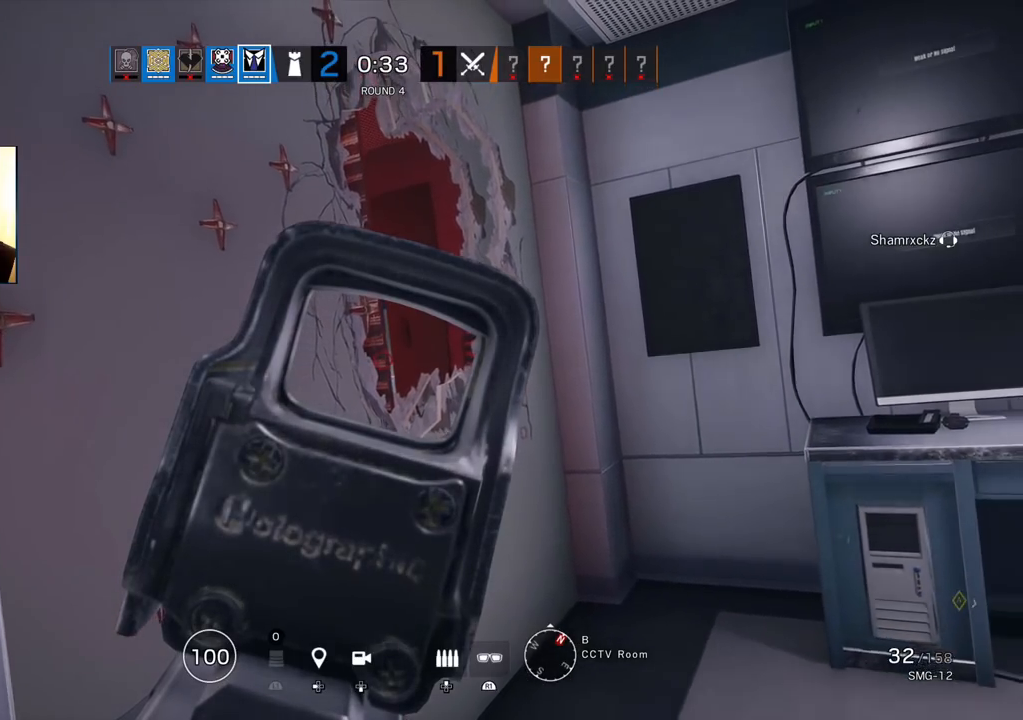
{"buttons": ["L1"], "left_stick": "center", "right_stick": "center", "events": []}
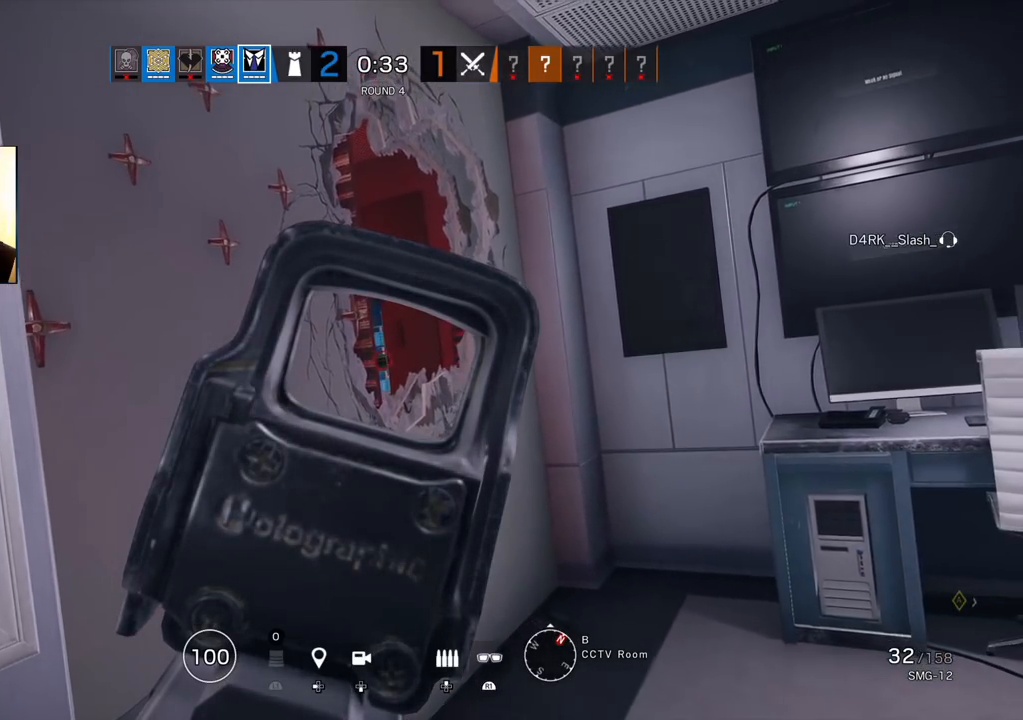
{"buttons": ["L1"], "left_stick": "center", "right_stick": "center", "events": []}